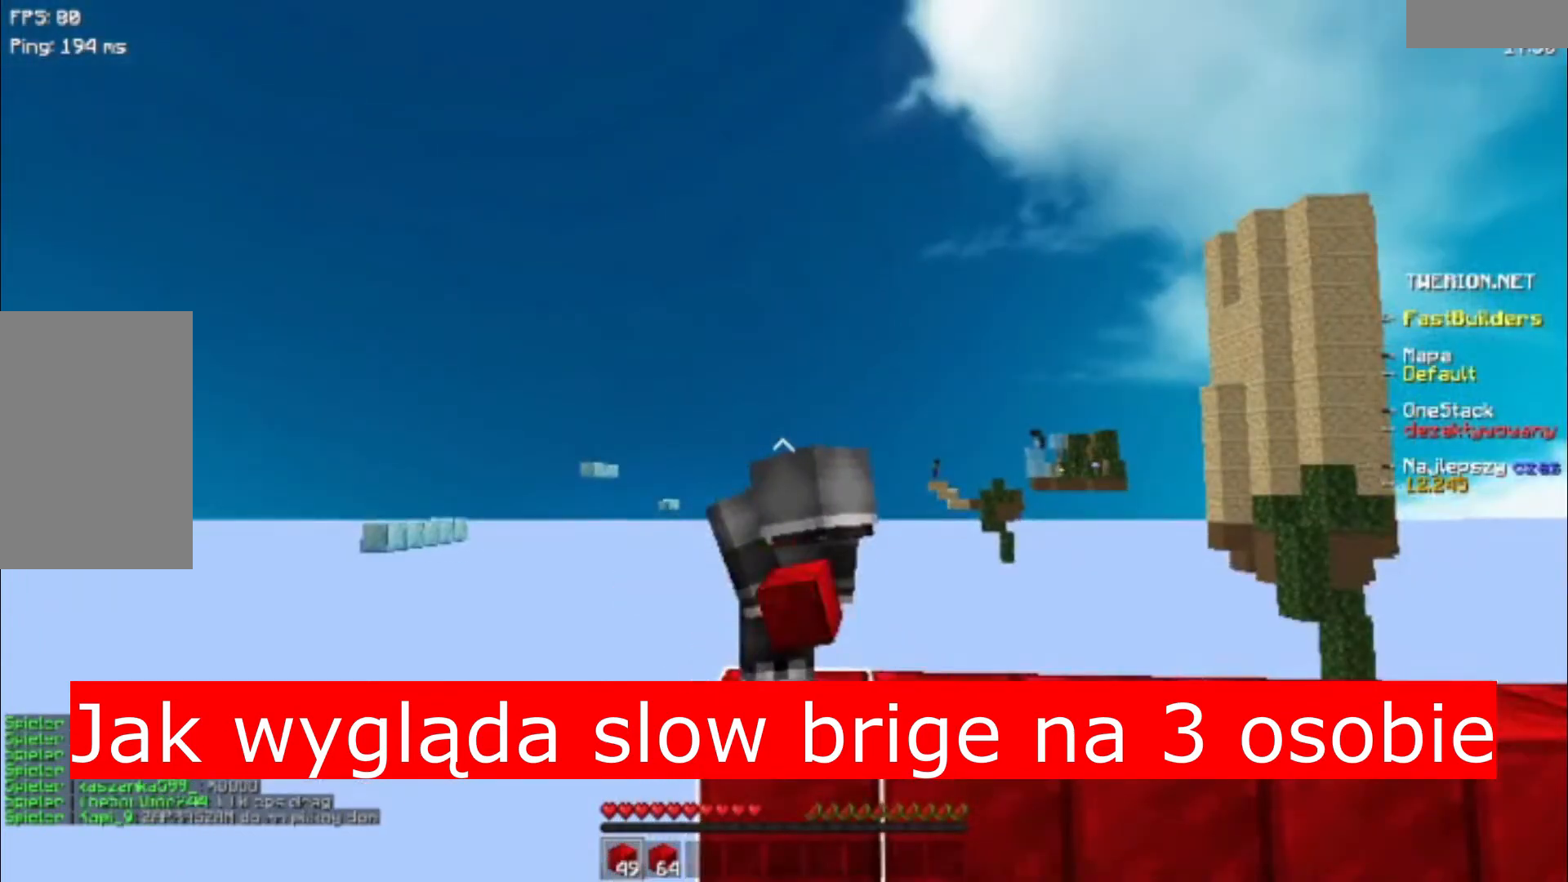
Gameplay with keyboard and mouse; each line is a JSON object with the keys and mouse buttons held at the frame after it. "events" lists presses ("down") and releases ("up") of "a", "d", "s", "space", "w", "mouse_left", "mouse_wheel" and "mouse_right" between this image and that frame as [ms after this image, input, new state], when the widget could be followed in between. "mouse_left", "mouse_wheel", "mouse_right" = the "left", "wheel", "right" buttons of the "mouse" list. No other keys are recorded. Fast repeated clicks can show as one long hold. "wheel" means that the mouse wheel is clicked or scrolled. Mouse movement is not recorded.
{"keys": ["d", "s"], "mouse": ["right"], "events": []}
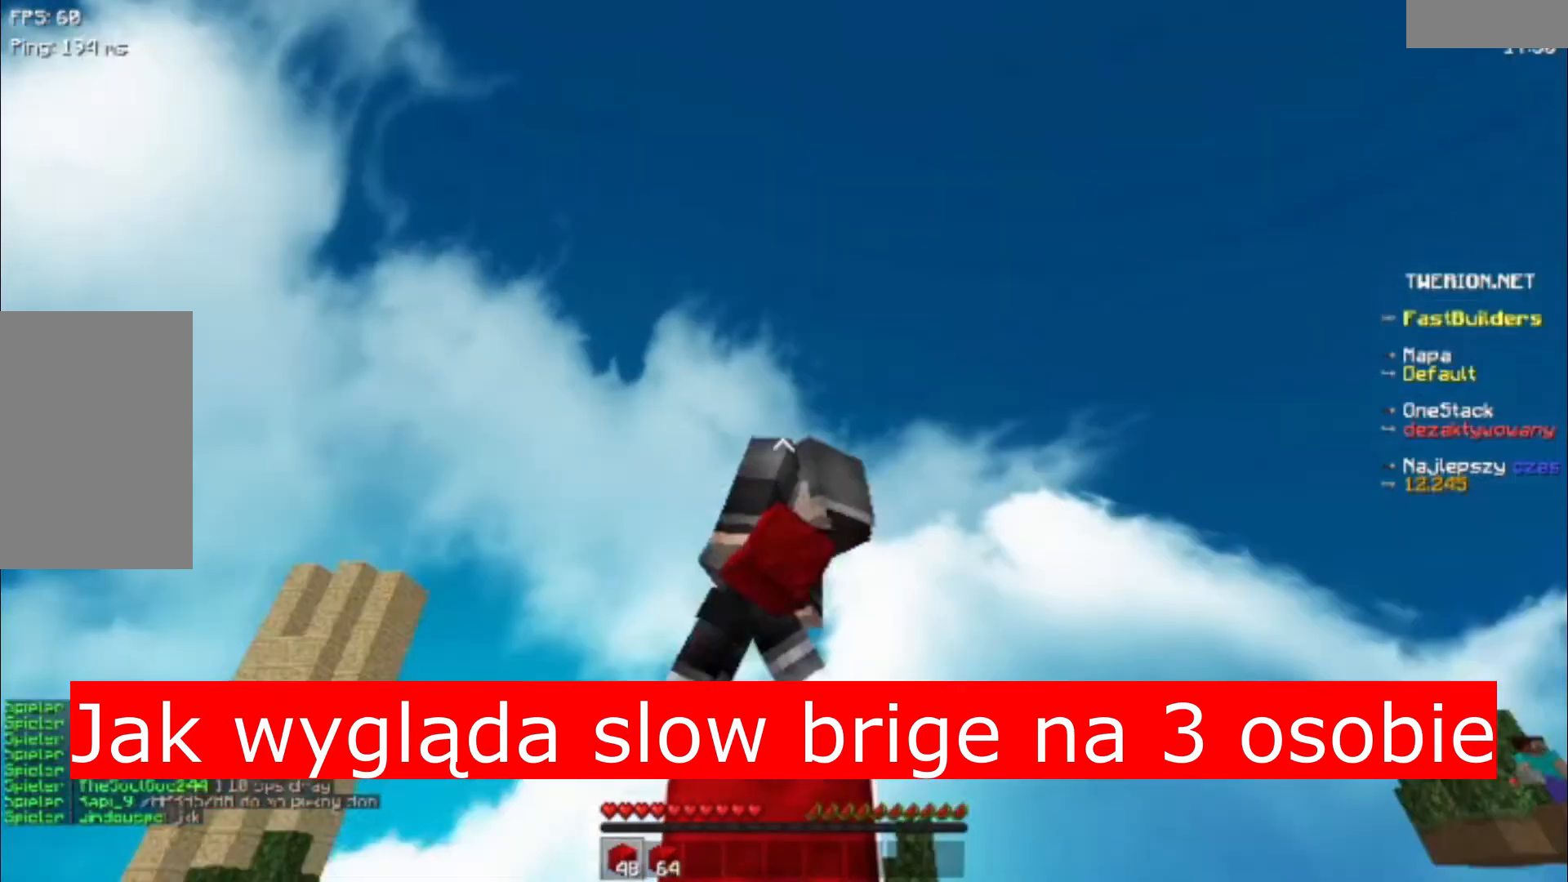
{"keys": ["d", "s"], "mouse": ["right"], "events": []}
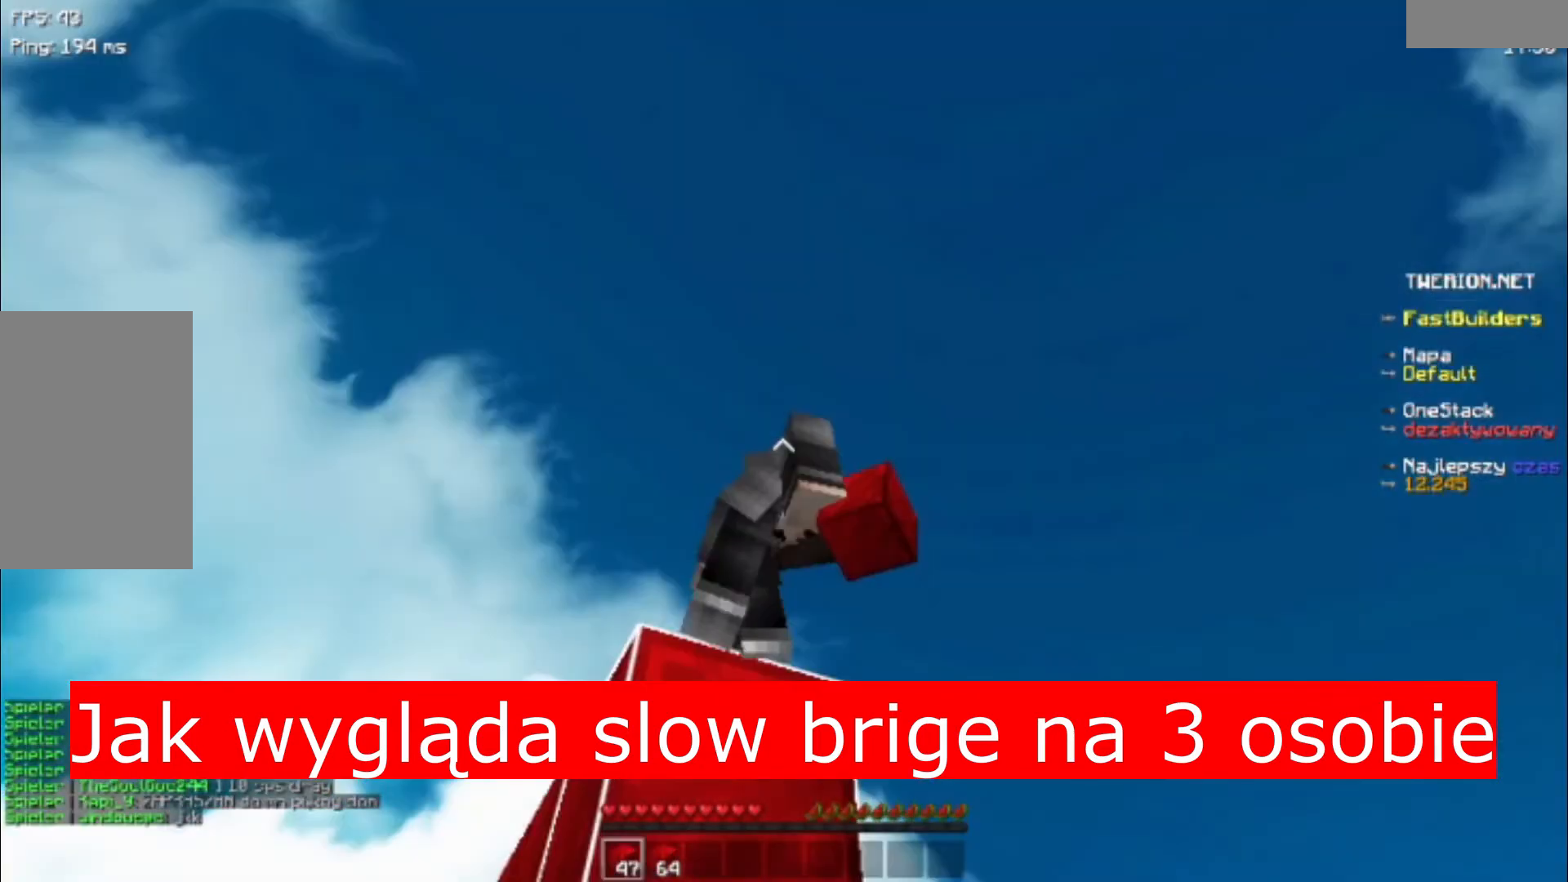
{"keys": ["d", "s"], "mouse": ["right"], "events": []}
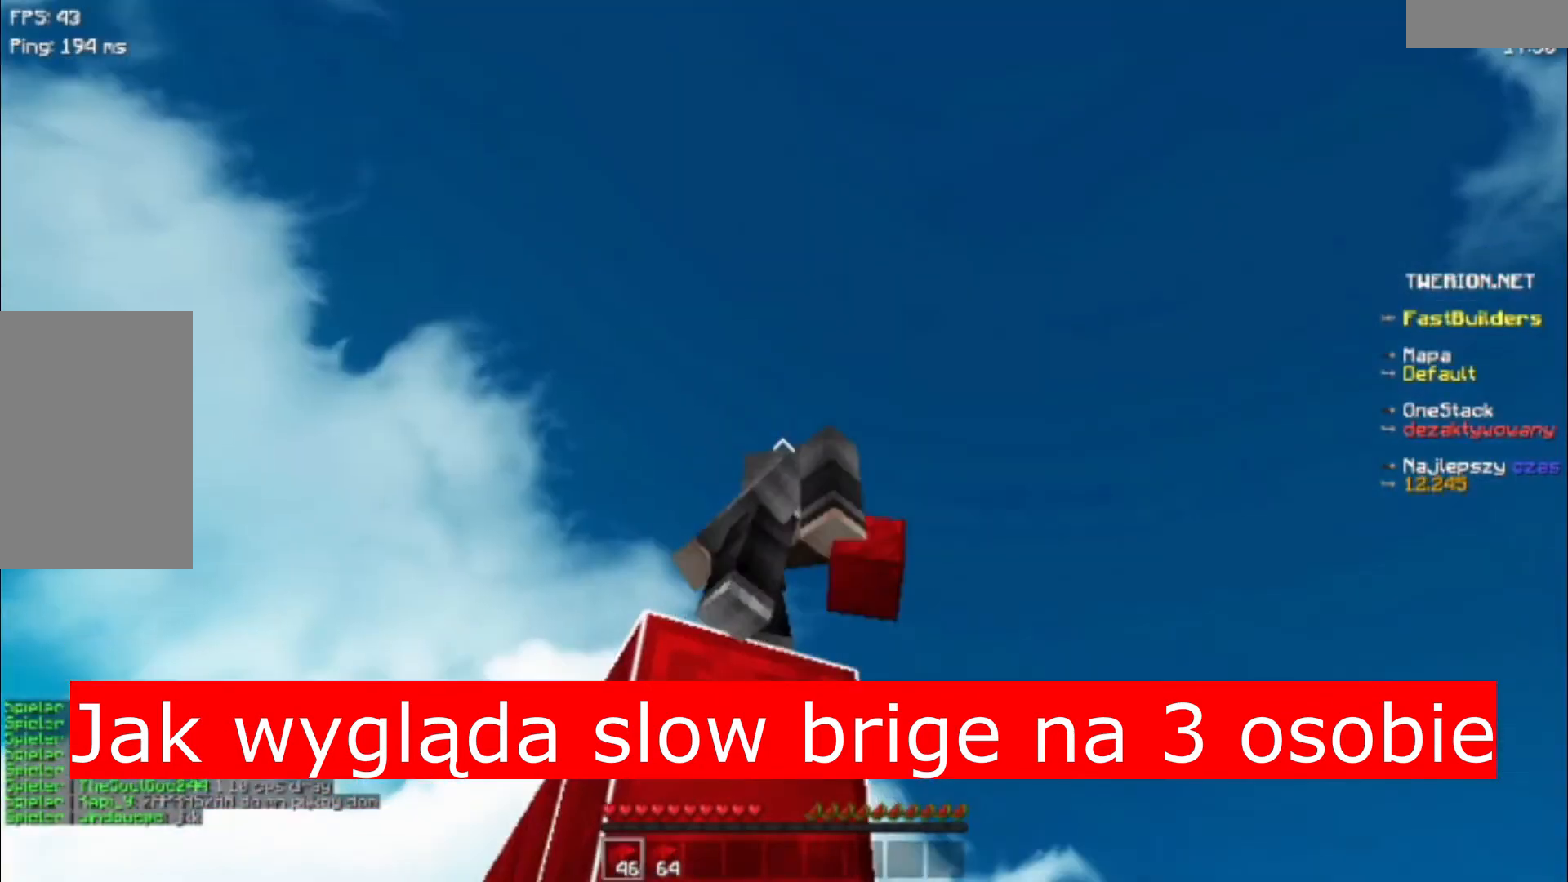
{"keys": ["d", "s"], "mouse": ["right"], "events": []}
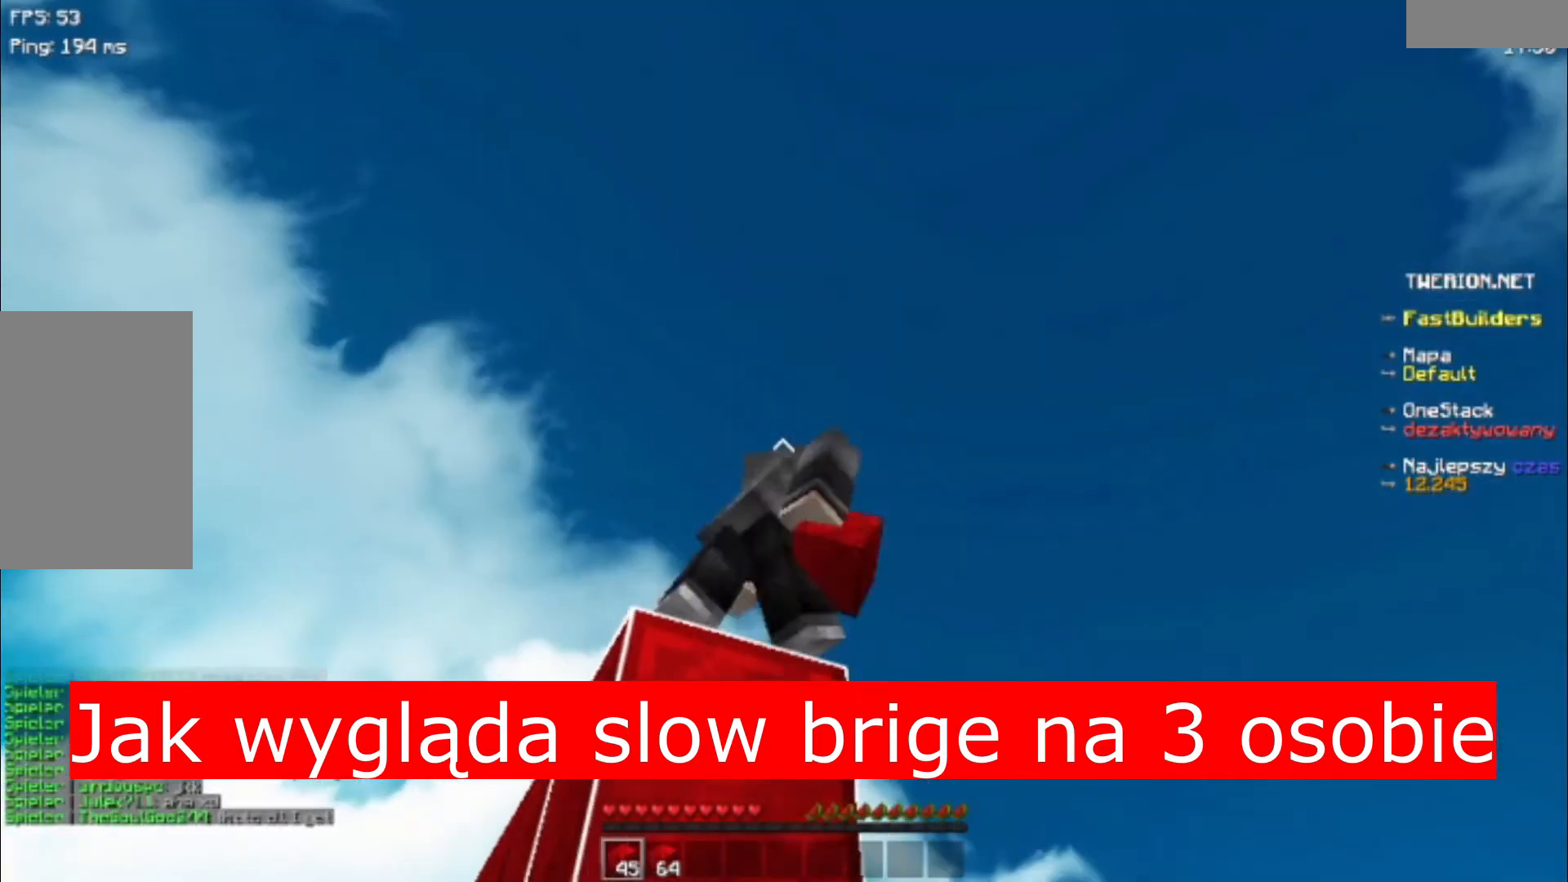
{"keys": ["d", "s"], "mouse": ["right"], "events": []}
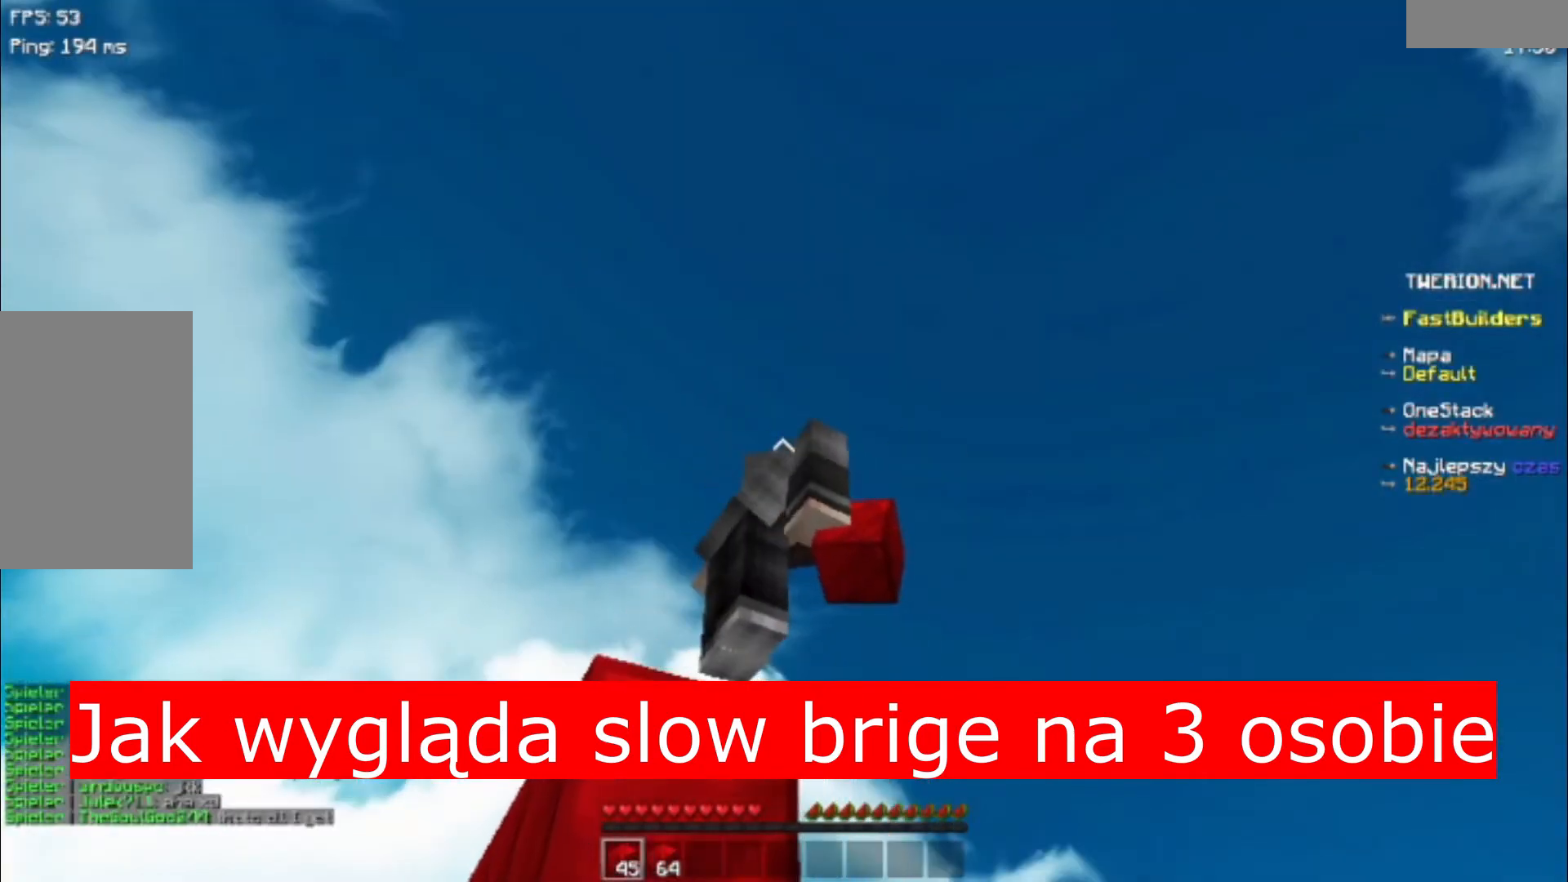
{"keys": ["d", "s"], "mouse": ["right"], "events": []}
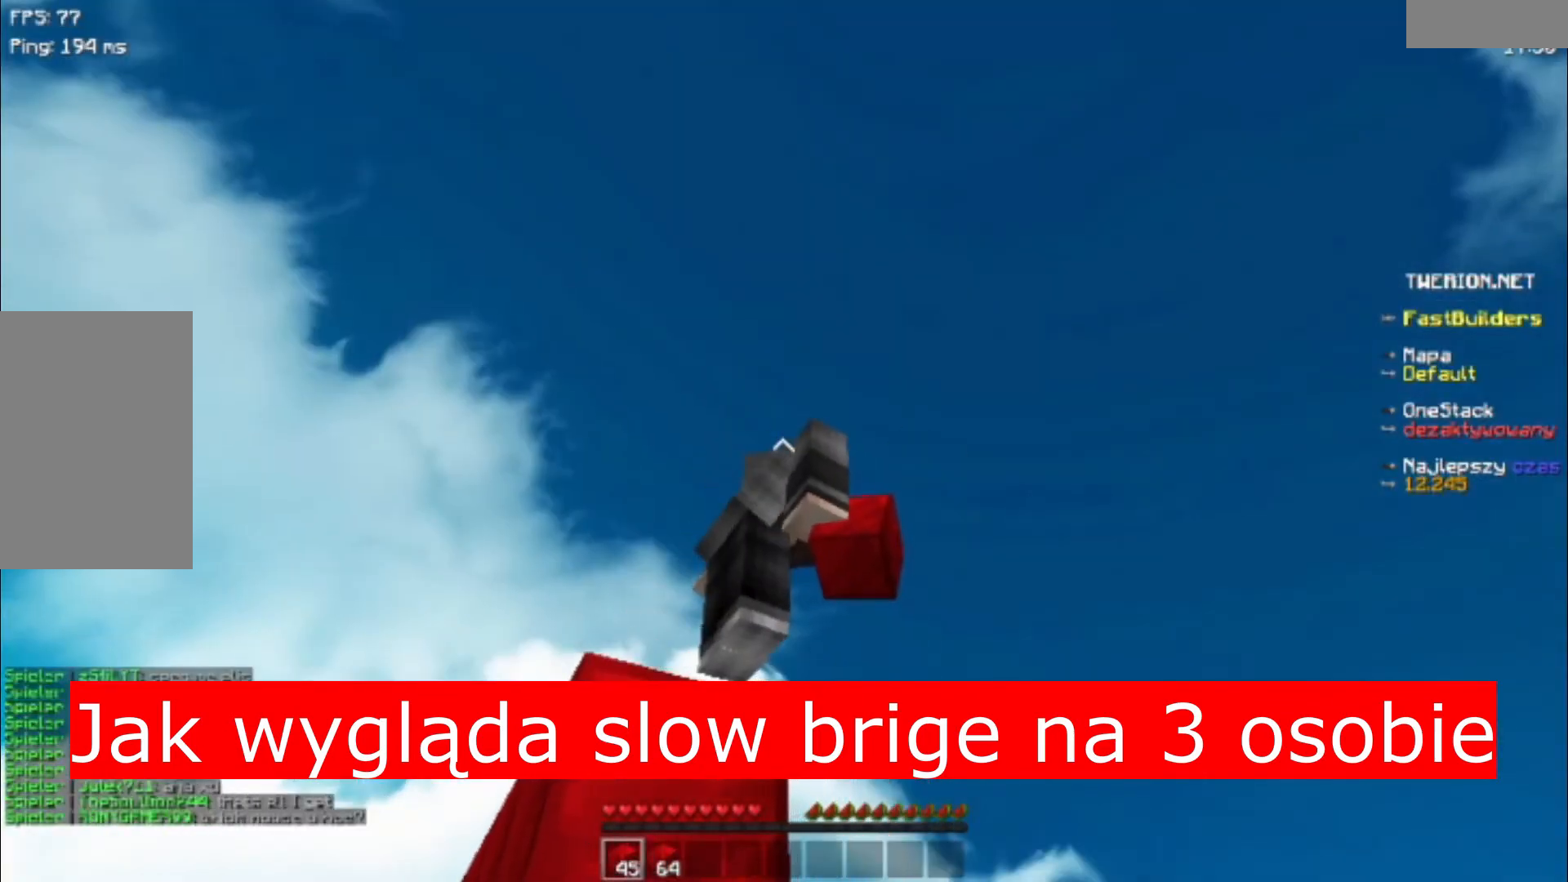
{"keys": ["s"], "mouse": ["right"], "events": [[433, "d", "up"]]}
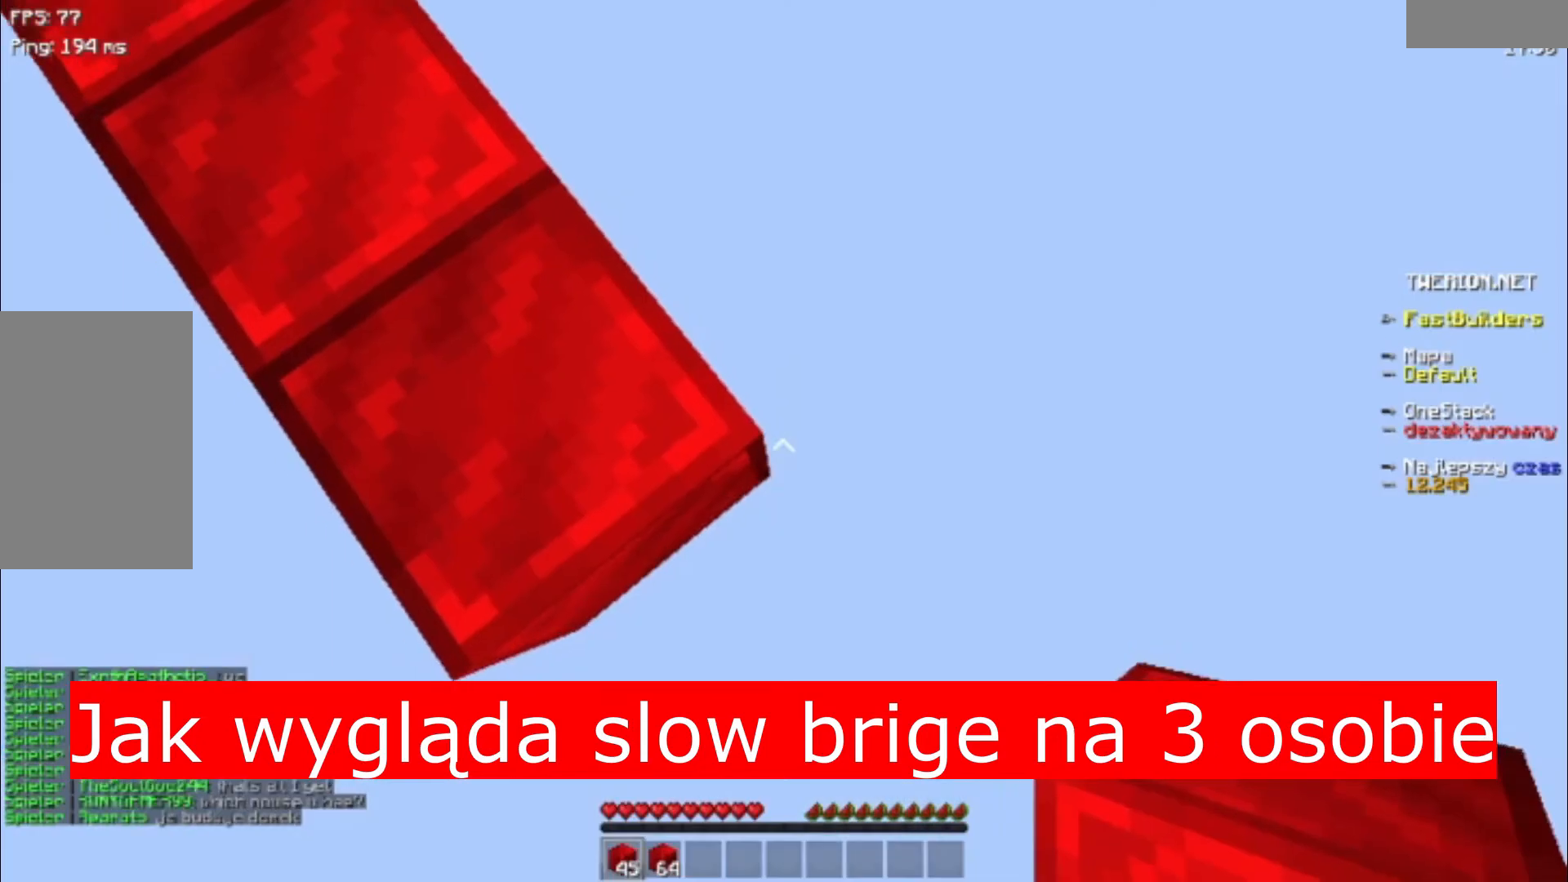
{"keys": ["s"], "mouse": ["right"], "events": []}
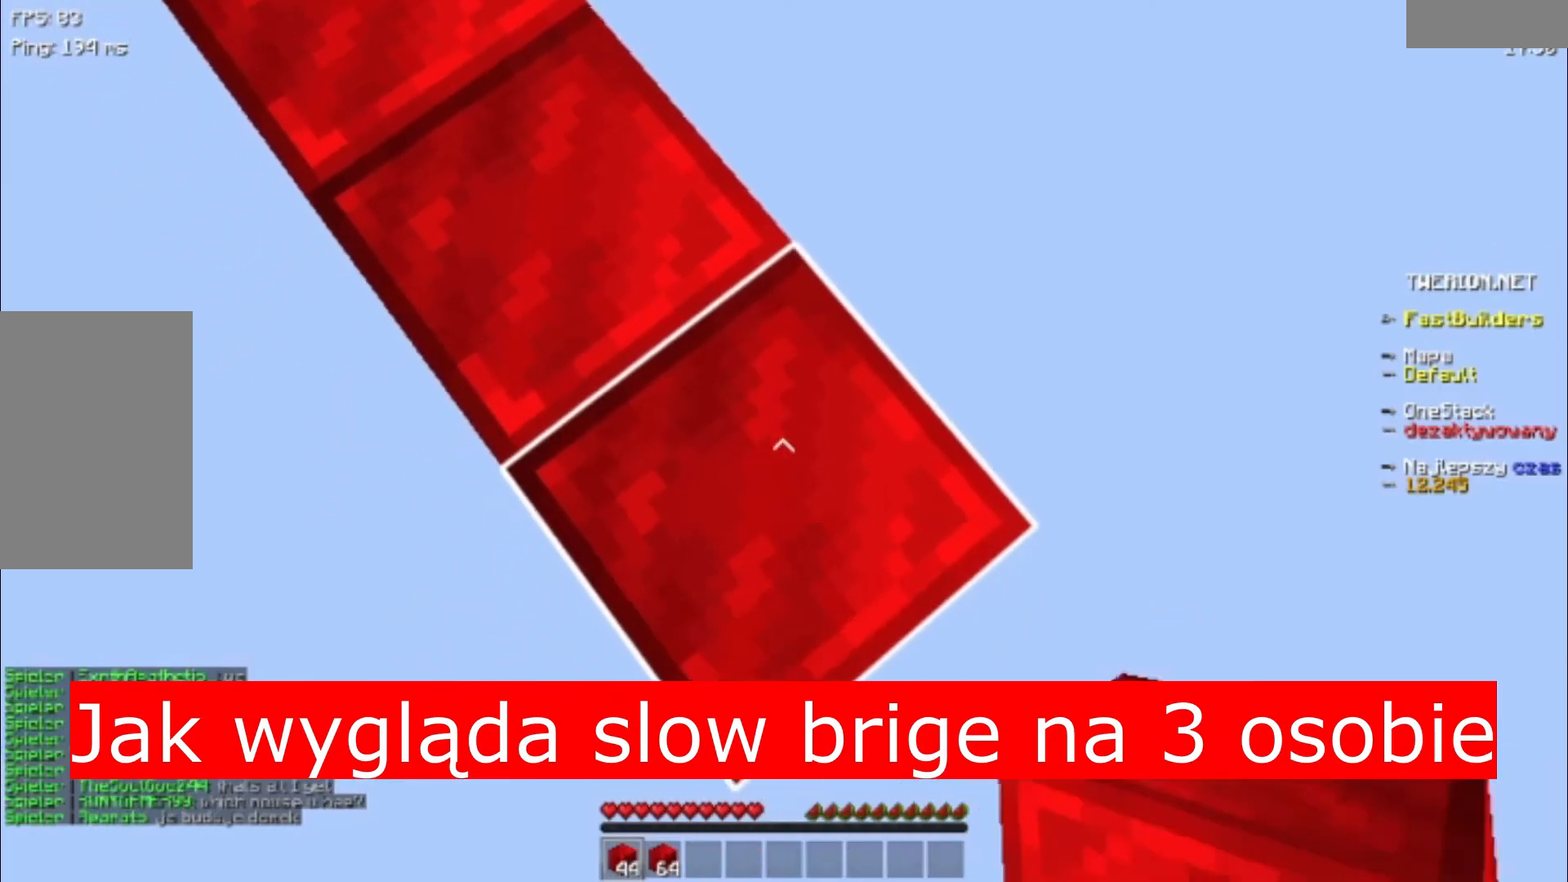
{"keys": ["d", "s"], "mouse": ["right"], "events": [[167, "d", "down"]]}
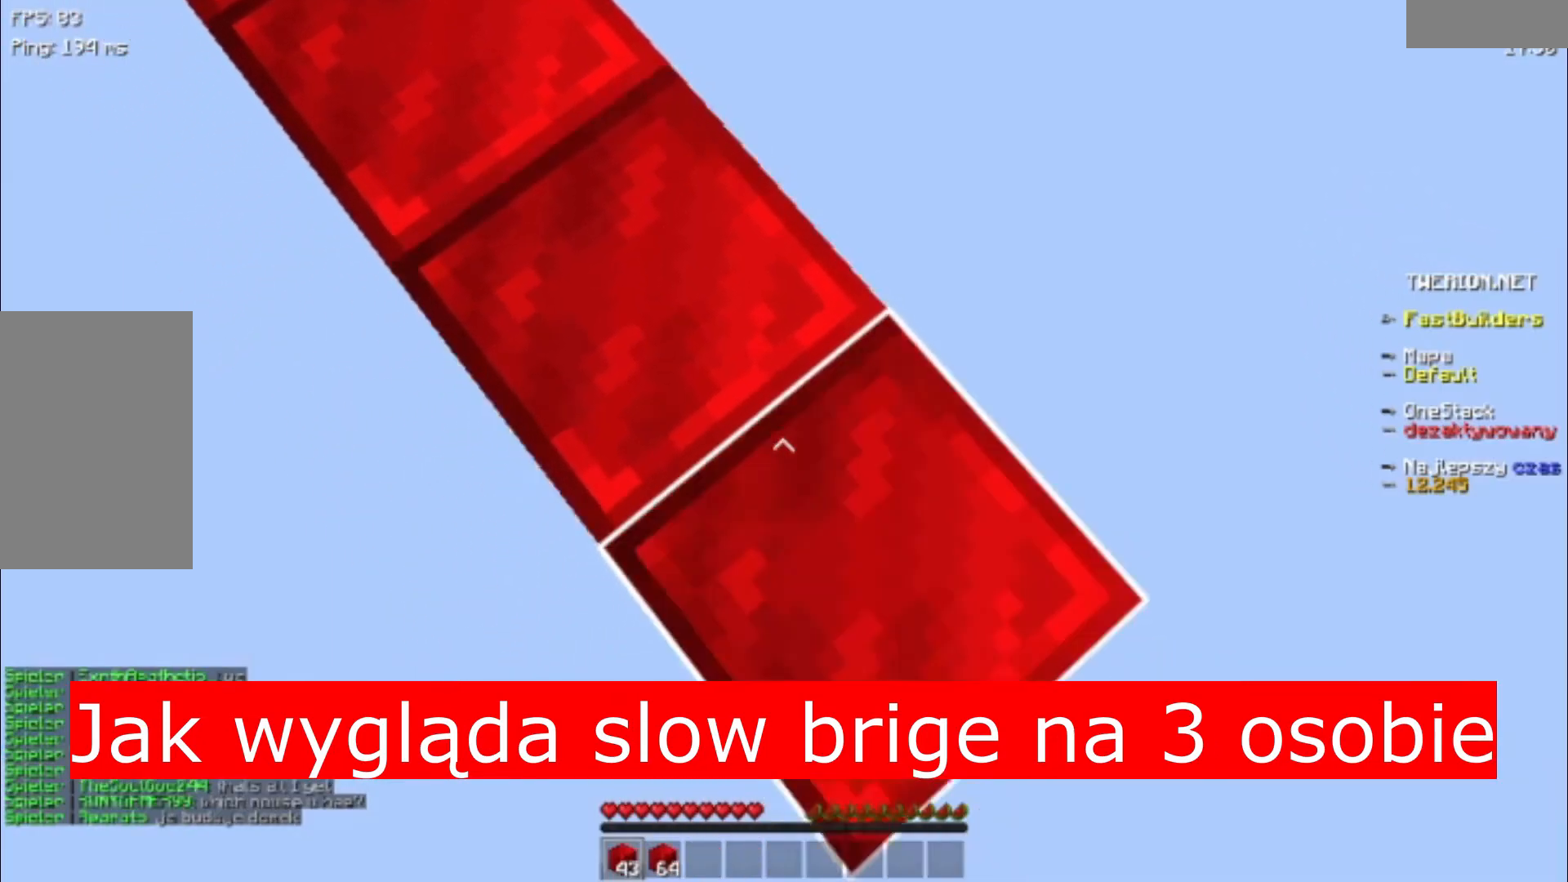
{"keys": ["d", "s"], "mouse": [], "events": [[200, "d", "up"], [333, "mouse_right", "up"], [433, "d", "down"]]}
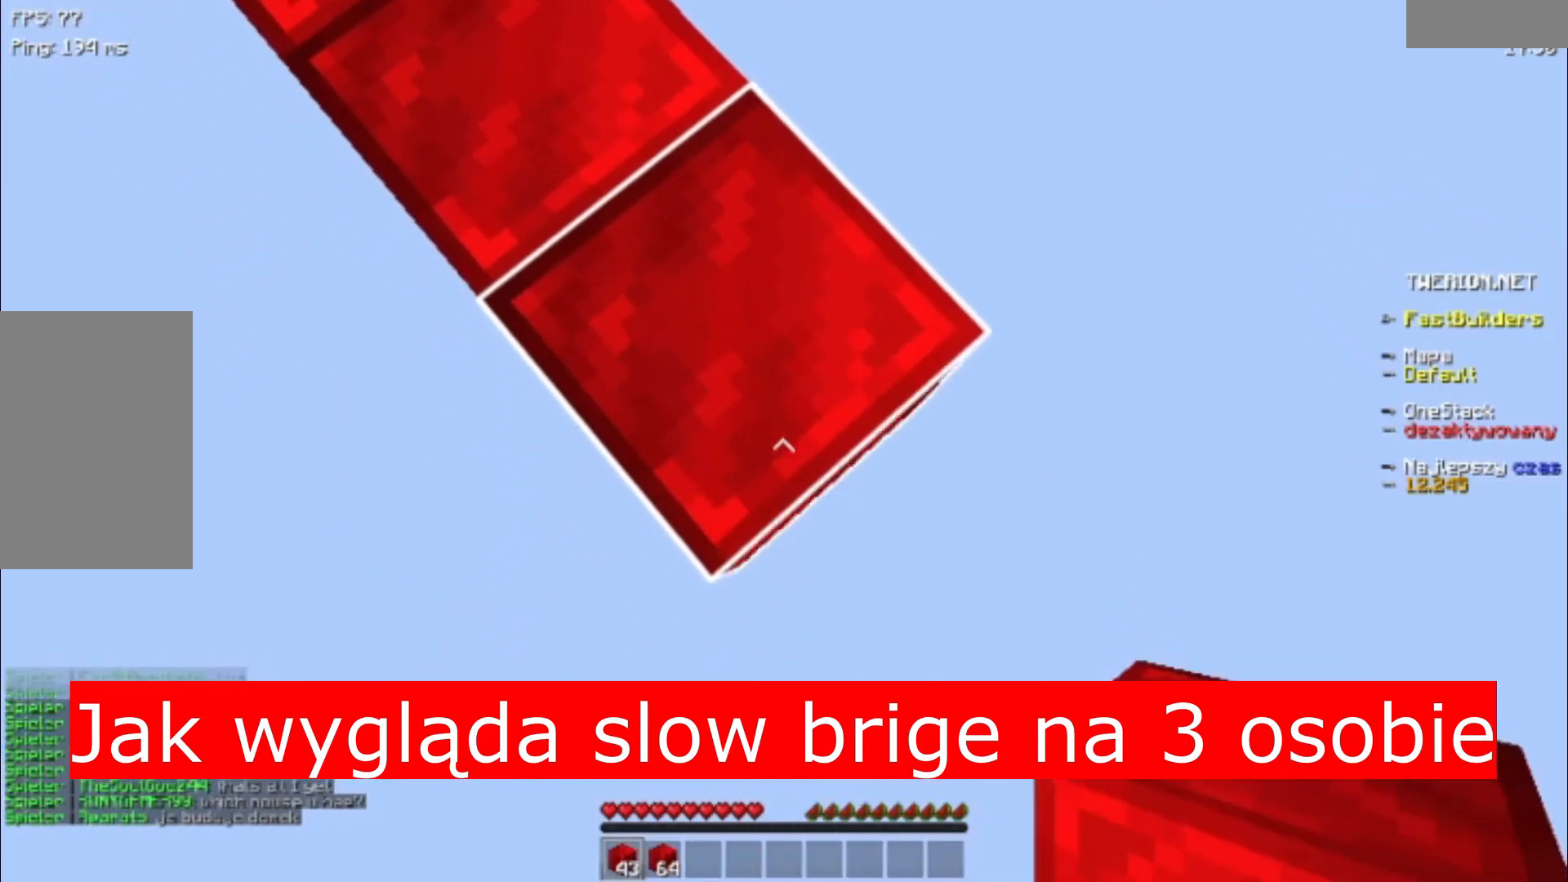
{"keys": ["d", "s"], "mouse": ["right"], "events": [[400, "mouse_right", "down"]]}
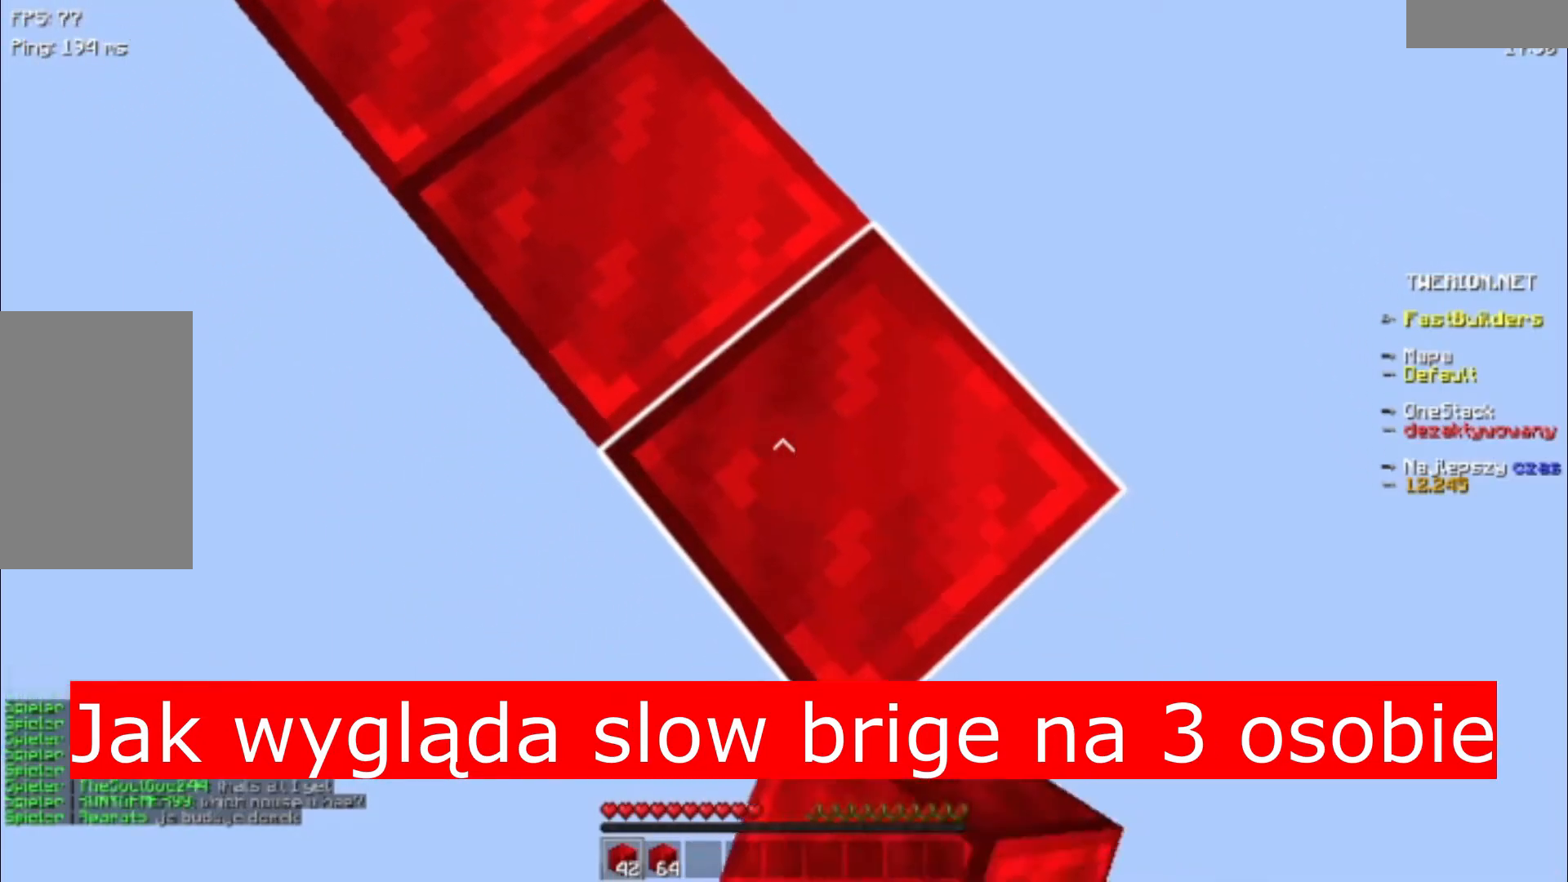
{"keys": ["d", "s"], "mouse": ["right"], "events": [[133, "mouse_right", "up"], [400, "mouse_right", "down"]]}
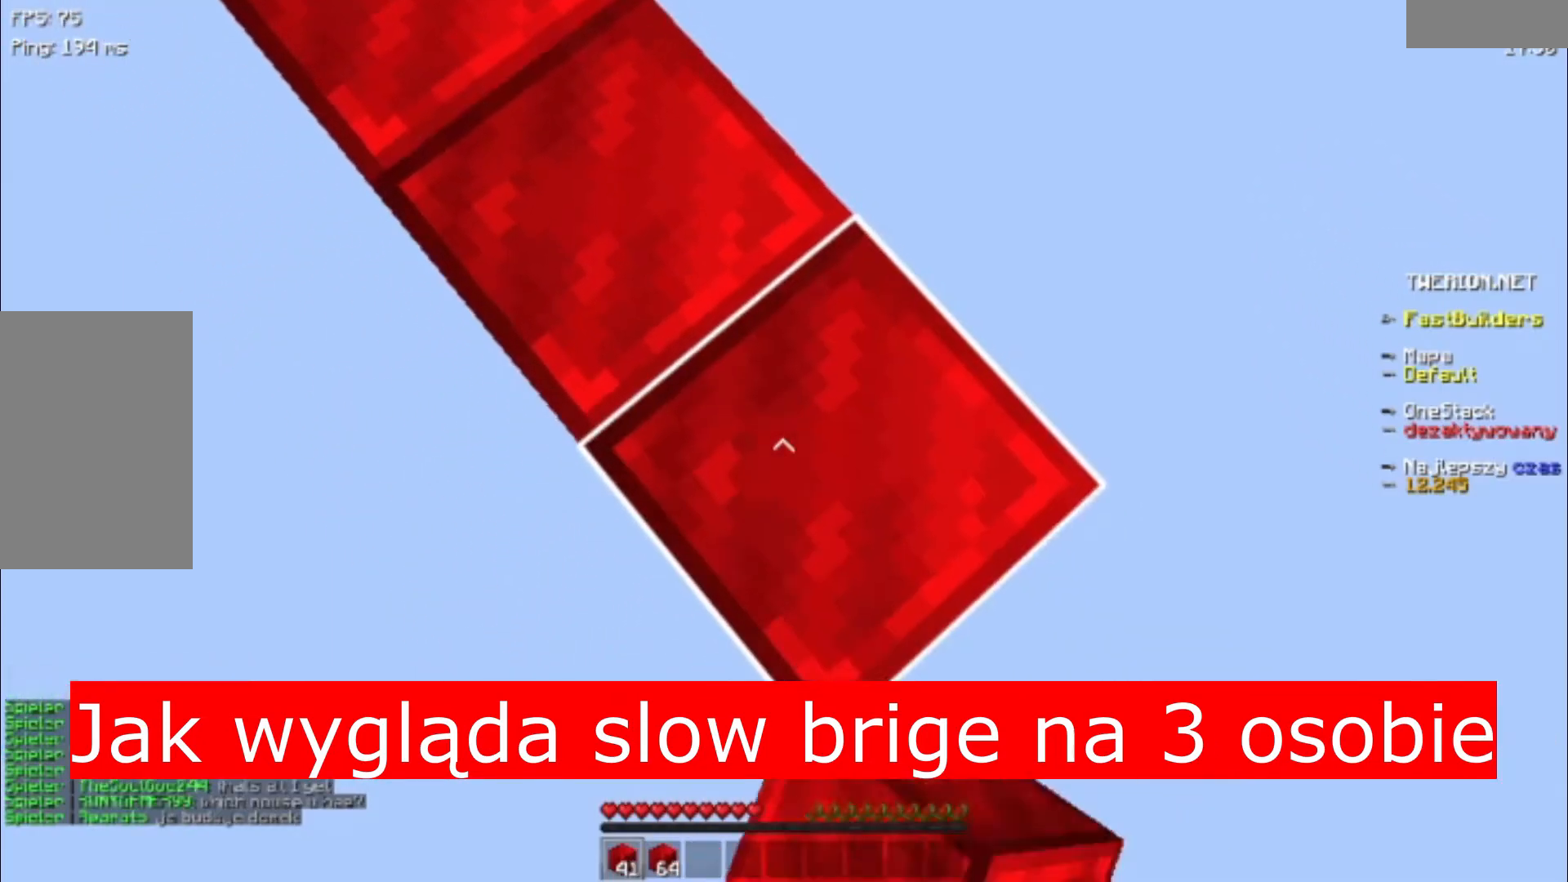
{"keys": ["d", "s"], "mouse": ["right"], "events": [[100, "mouse_right", "up"], [367, "mouse_right", "down"]]}
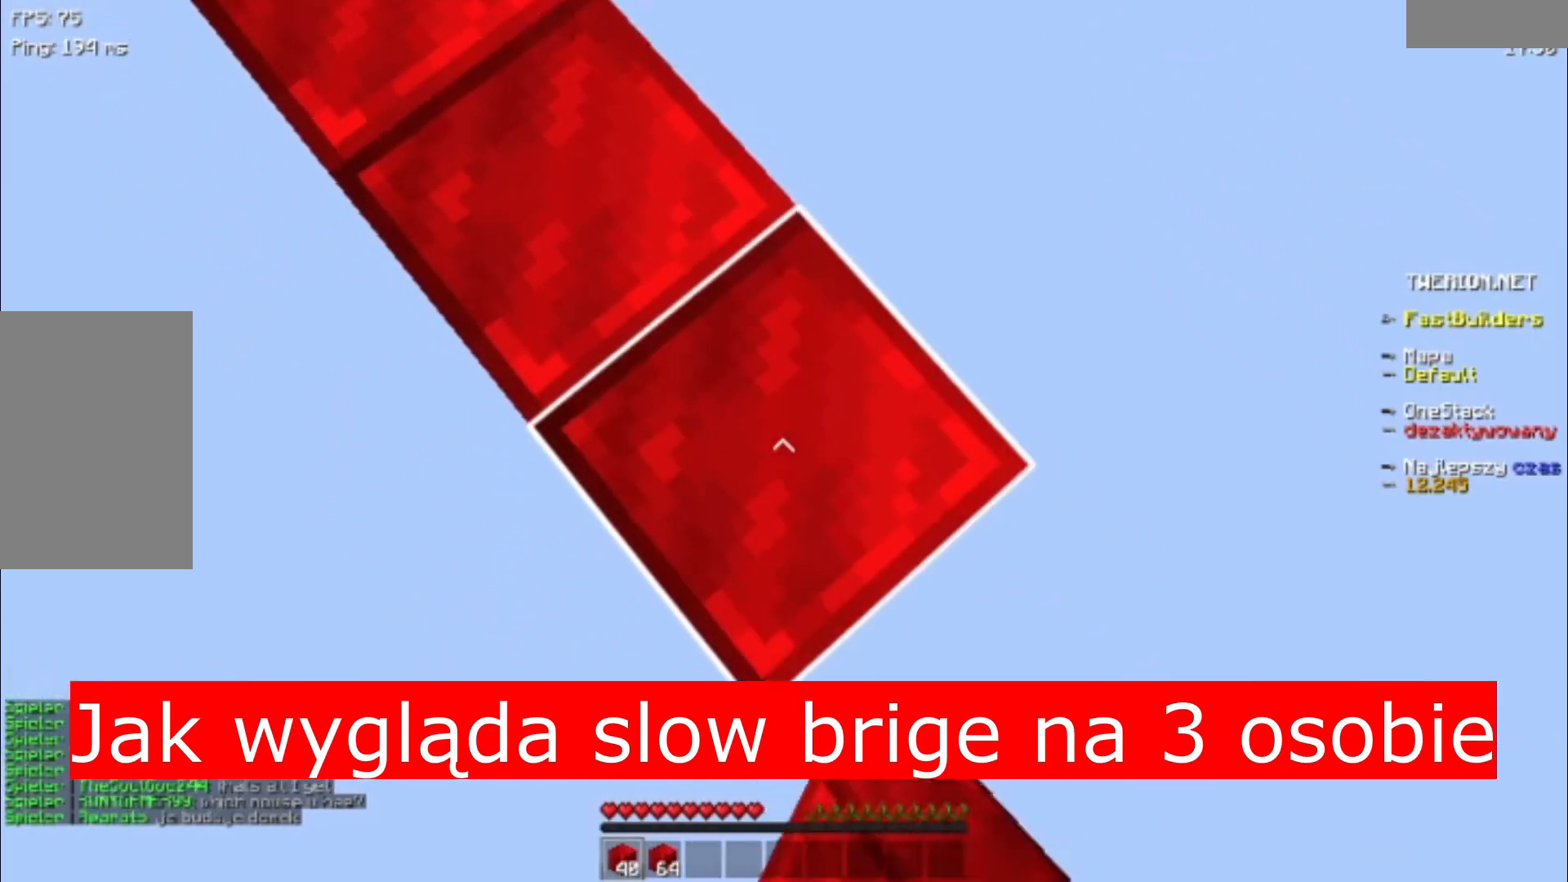
{"keys": ["d", "s"], "mouse": ["right"], "events": []}
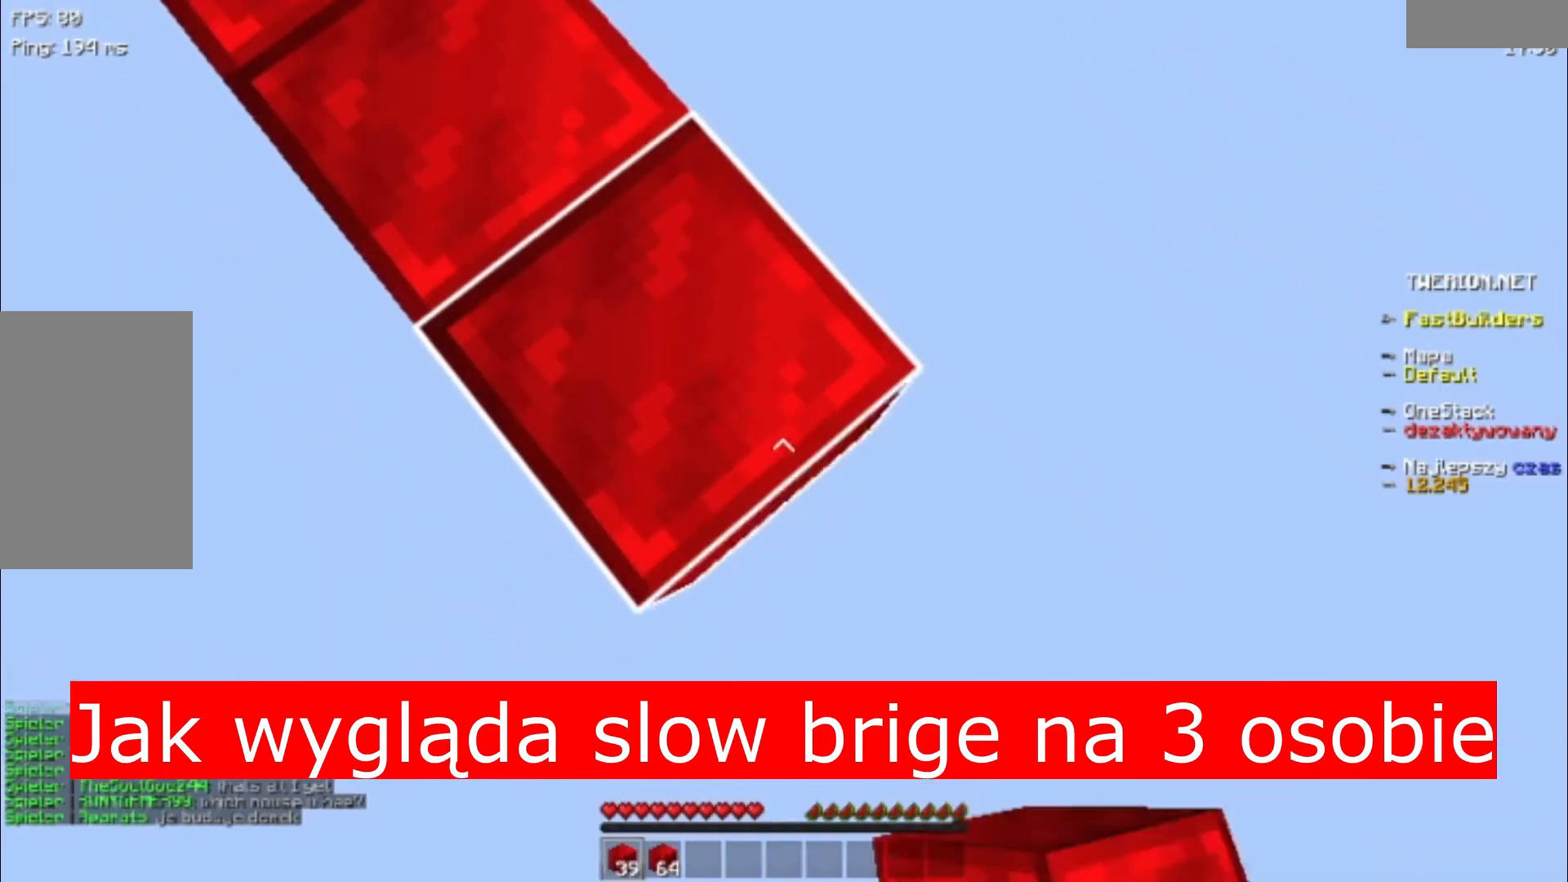
{"keys": ["a", "d", "s"], "mouse": [], "events": [[133, "a", "down"], [133, "d", "up"], [133, "mouse_right", "up"], [267, "mouse_right", "down"], [300, "mouse_right", "up"], [500, "d", "down"]]}
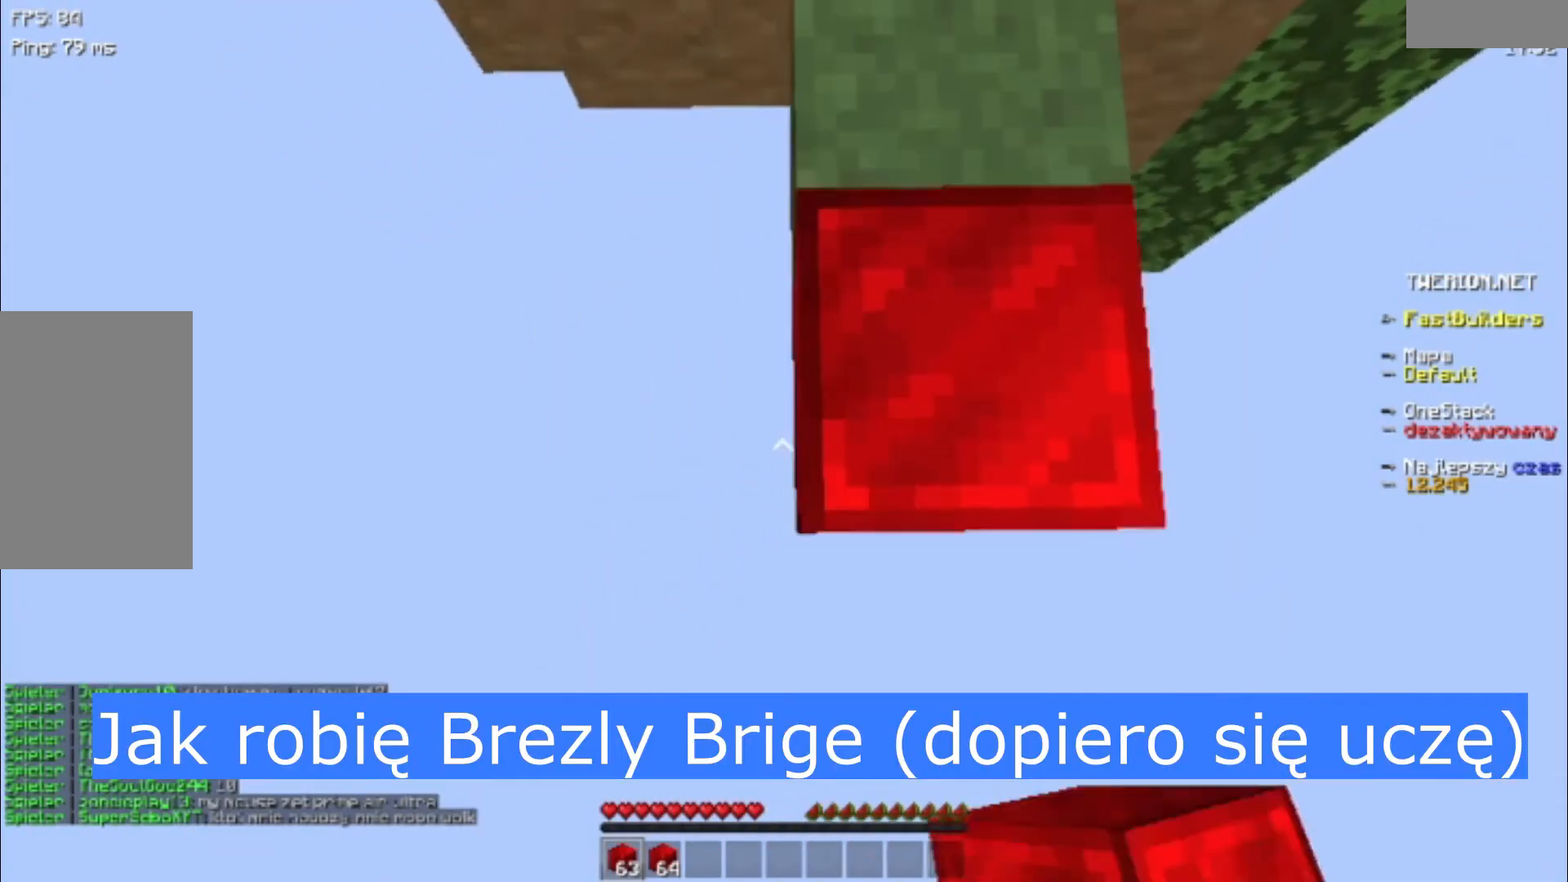
{"keys": ["d", "s"], "mouse": [], "events": [[33, "a", "up"], [67, "mouse_right", "down"], [133, "mouse_right", "up"]]}
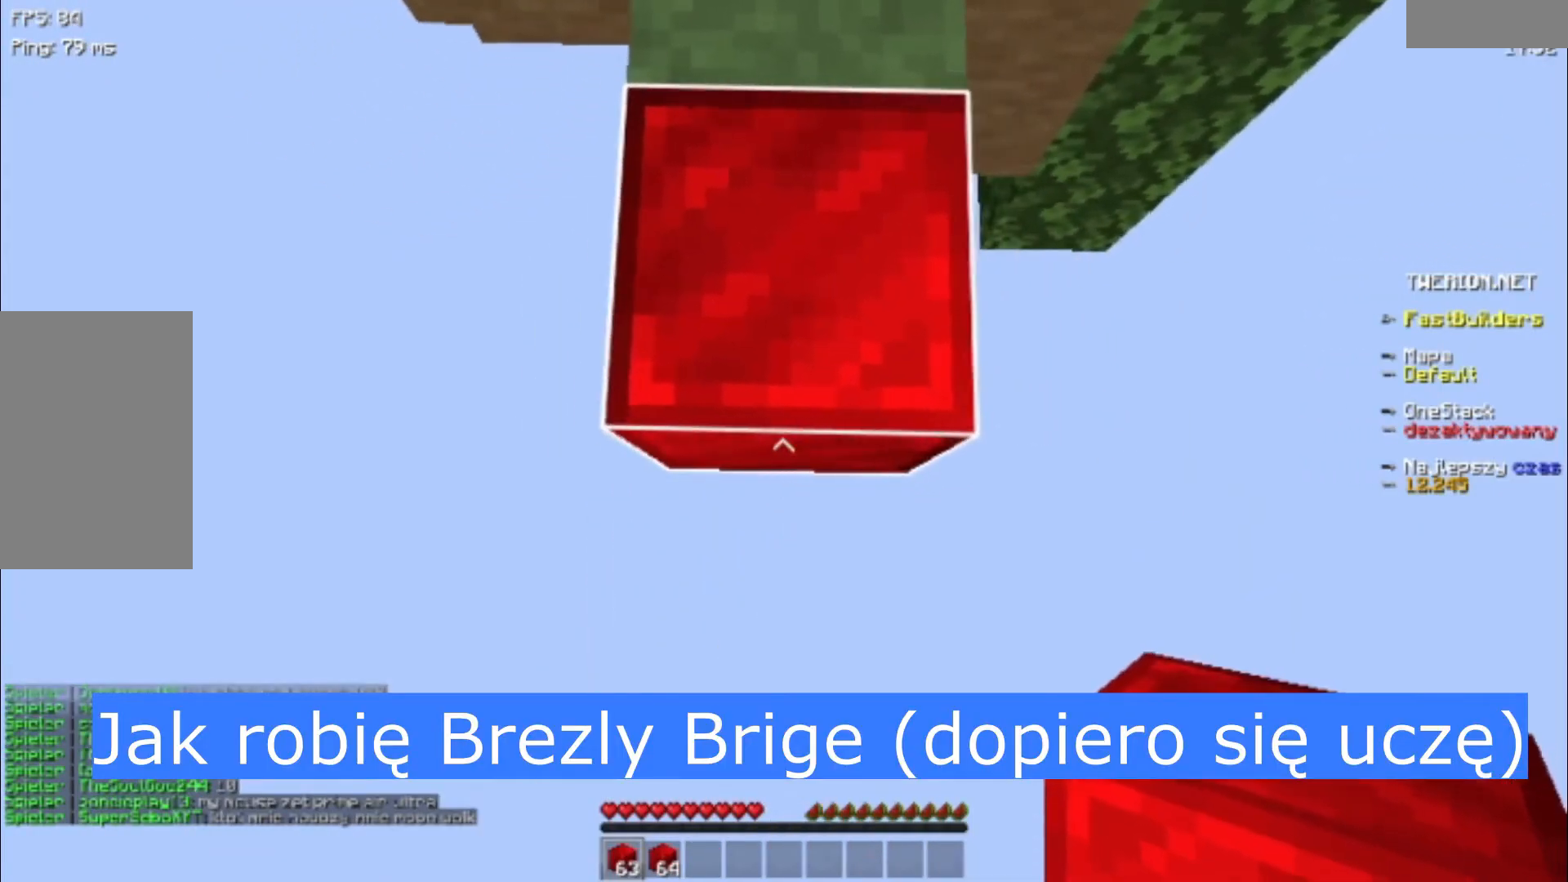
{"keys": ["d", "s"], "mouse": ["right"], "events": [[67, "d", "up"], [100, "a", "down"], [300, "a", "up"], [500, "d", "down"], [500, "mouse_right", "down"]]}
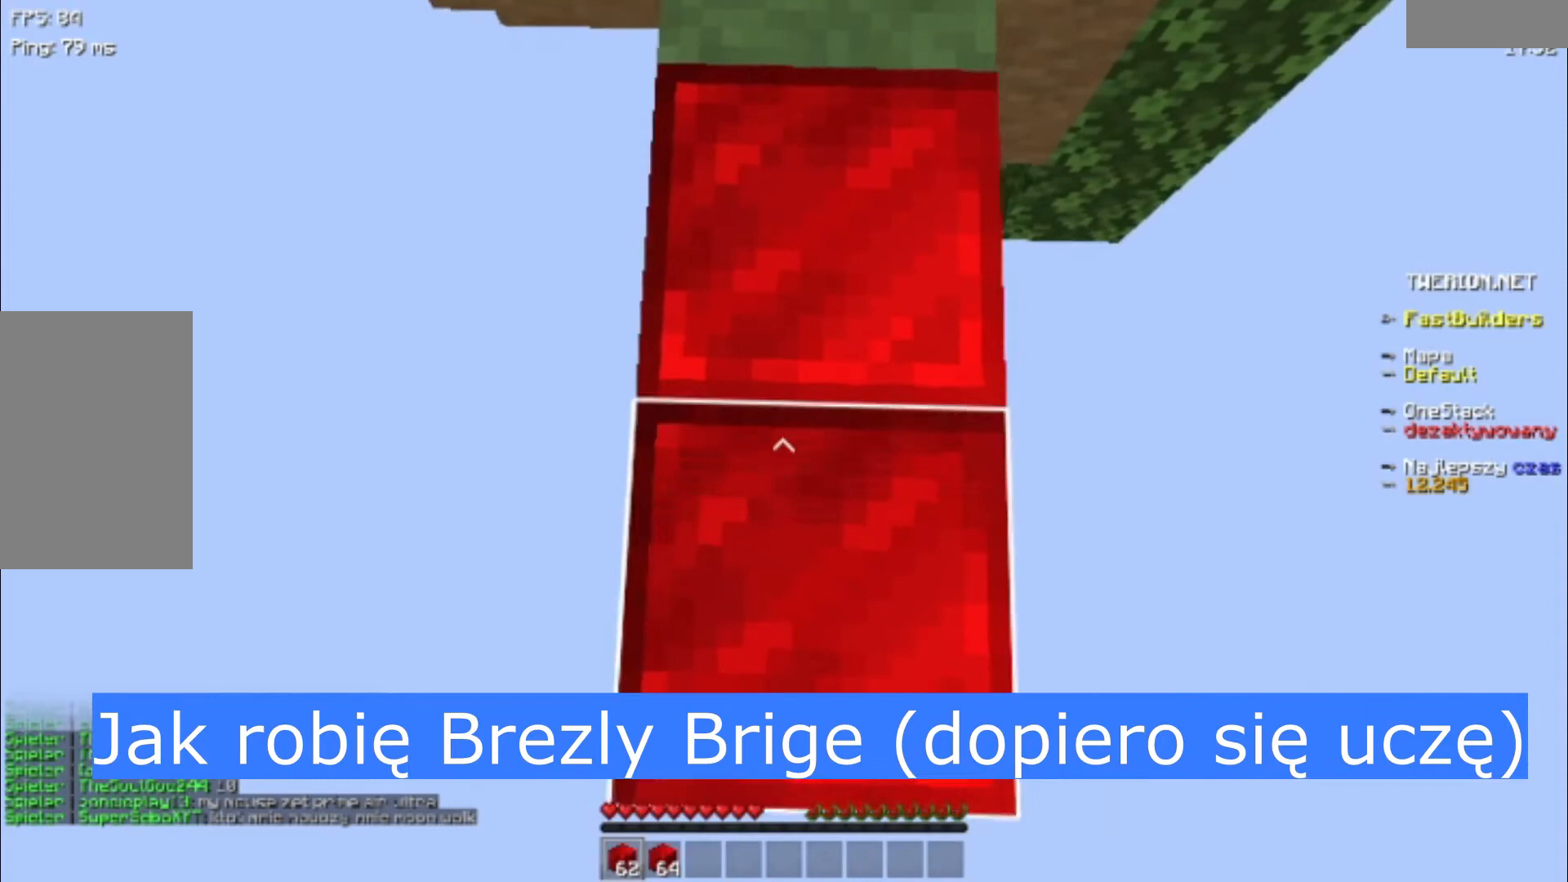
{"keys": ["s"], "mouse": [], "events": [[100, "mouse_right", "up"], [167, "a", "down"], [167, "d", "up"], [400, "a", "up"]]}
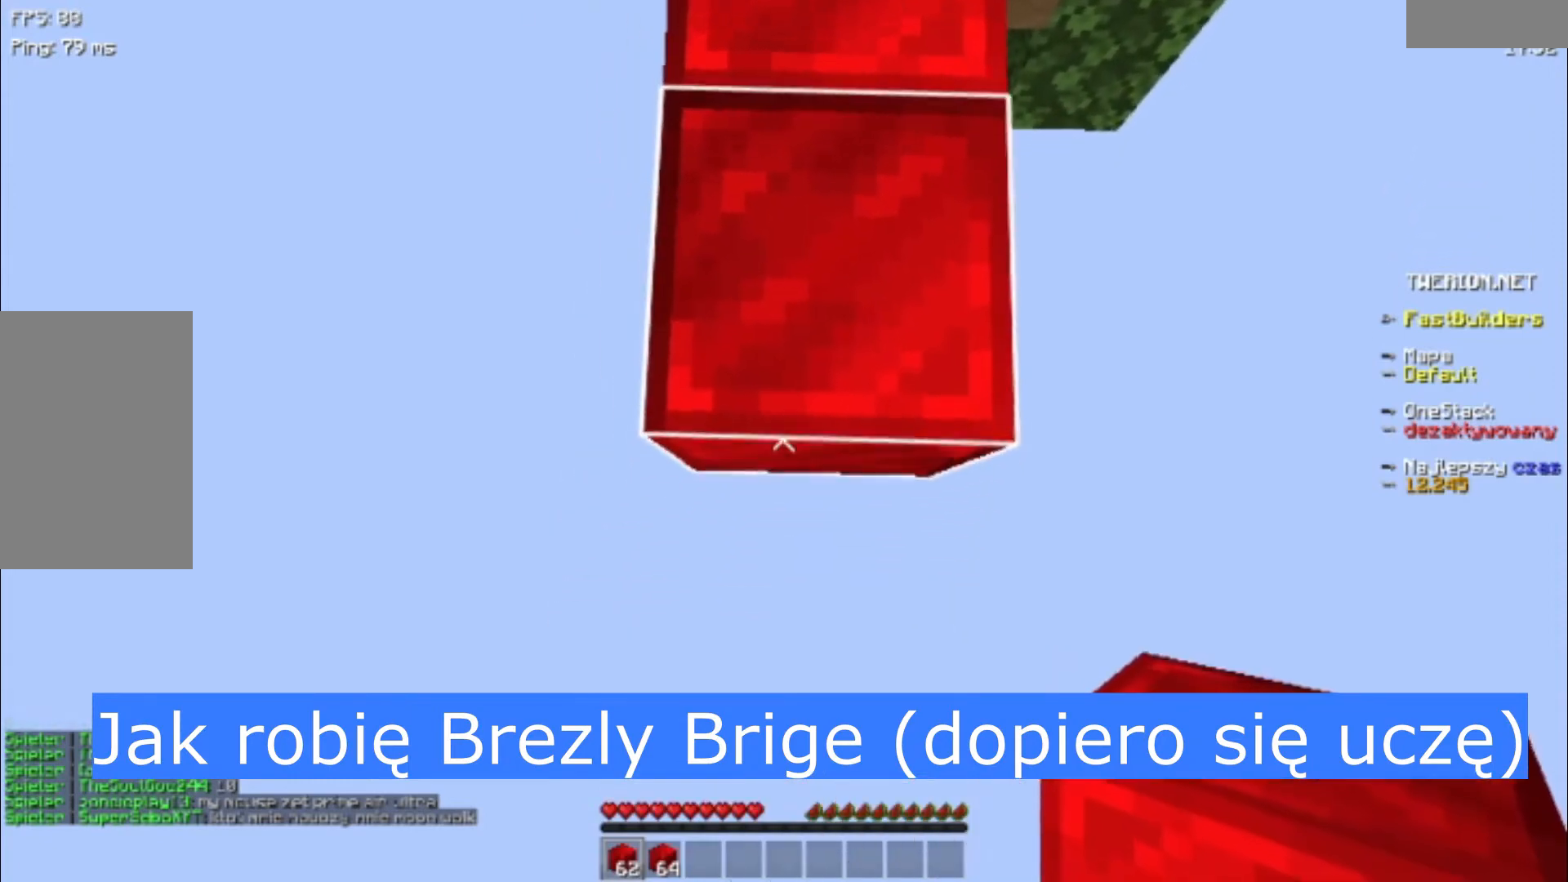
{"keys": ["s"], "mouse": [], "events": []}
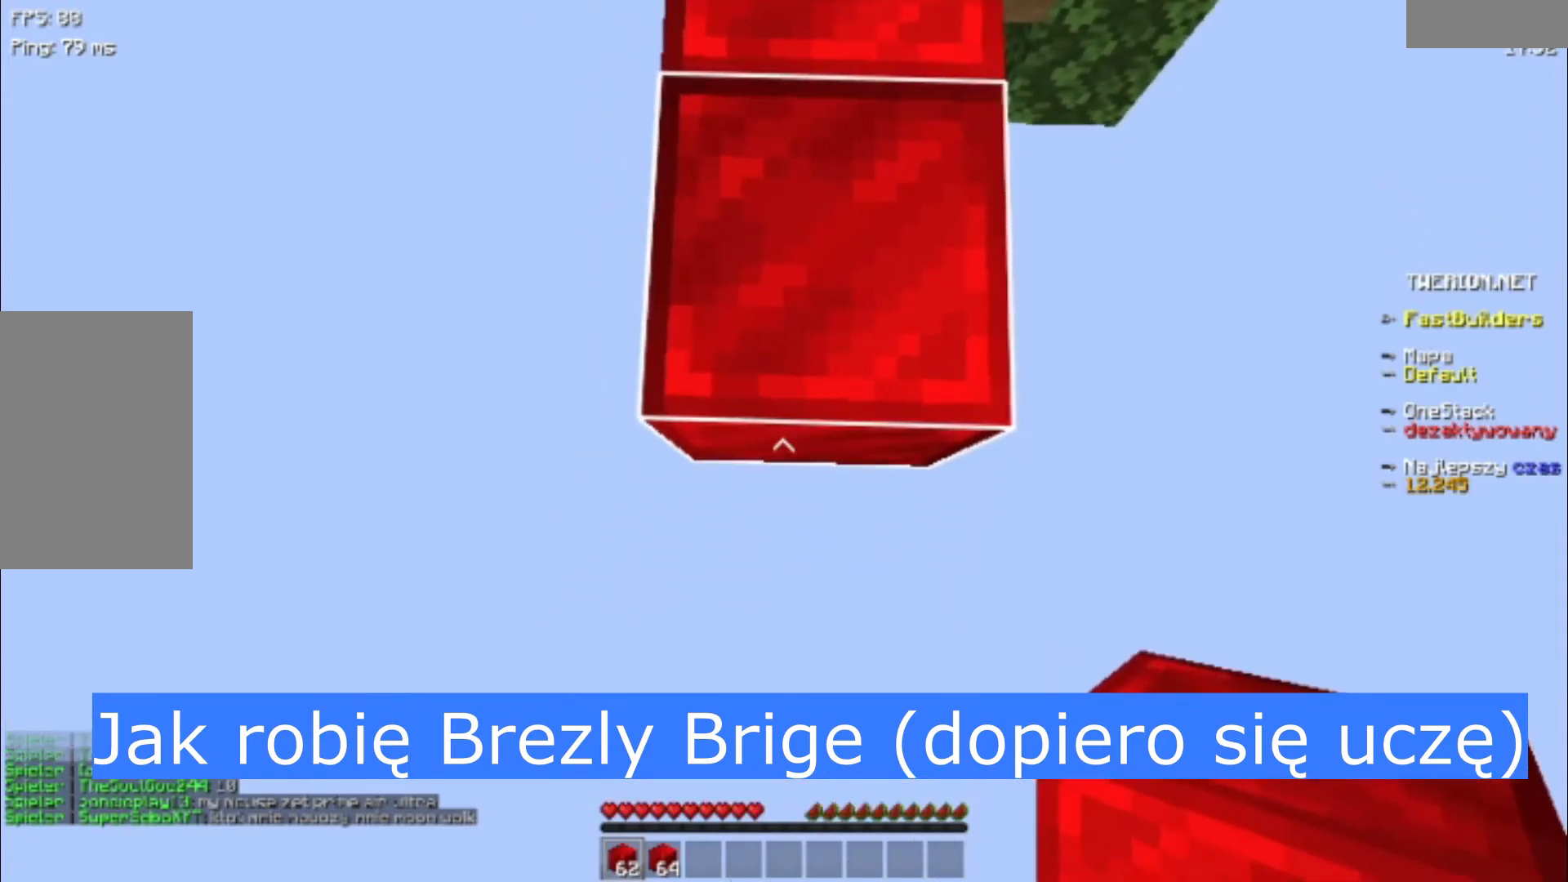
{"keys": ["a", "s"], "mouse": [], "events": [[233, "d", "down"], [300, "mouse_right", "down"], [367, "a", "down"], [367, "d", "up"], [367, "mouse_right", "up"]]}